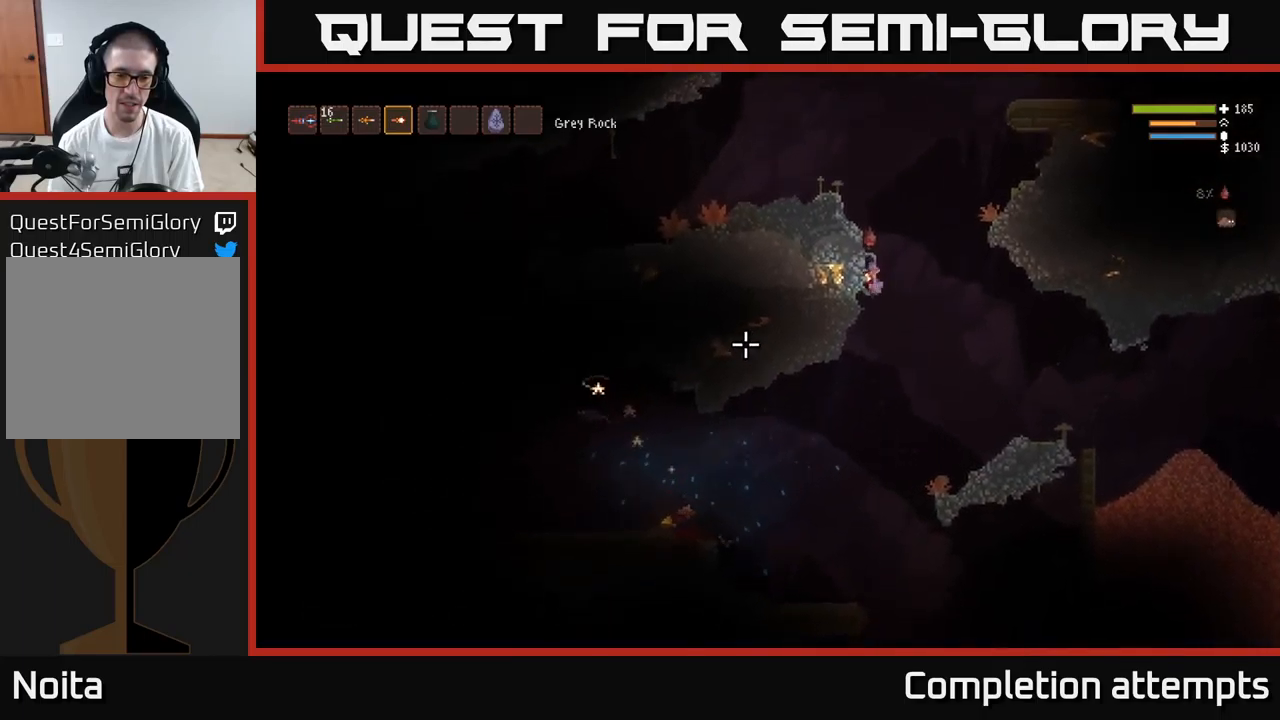
Gameplay with a controller (Xbox layout); each line is a JSON object with the inputs held at the frame after it. "events" lists button and stick changes between this image and that frame as [ms after this image, input, new state], when the widget could be followed in between.
{"buttons": [], "left_stick": "left", "right_stick": "left", "events": [[67, "right_stick", "left"], [150, "left_stick", "right"], [400, "left_stick", "left"]]}
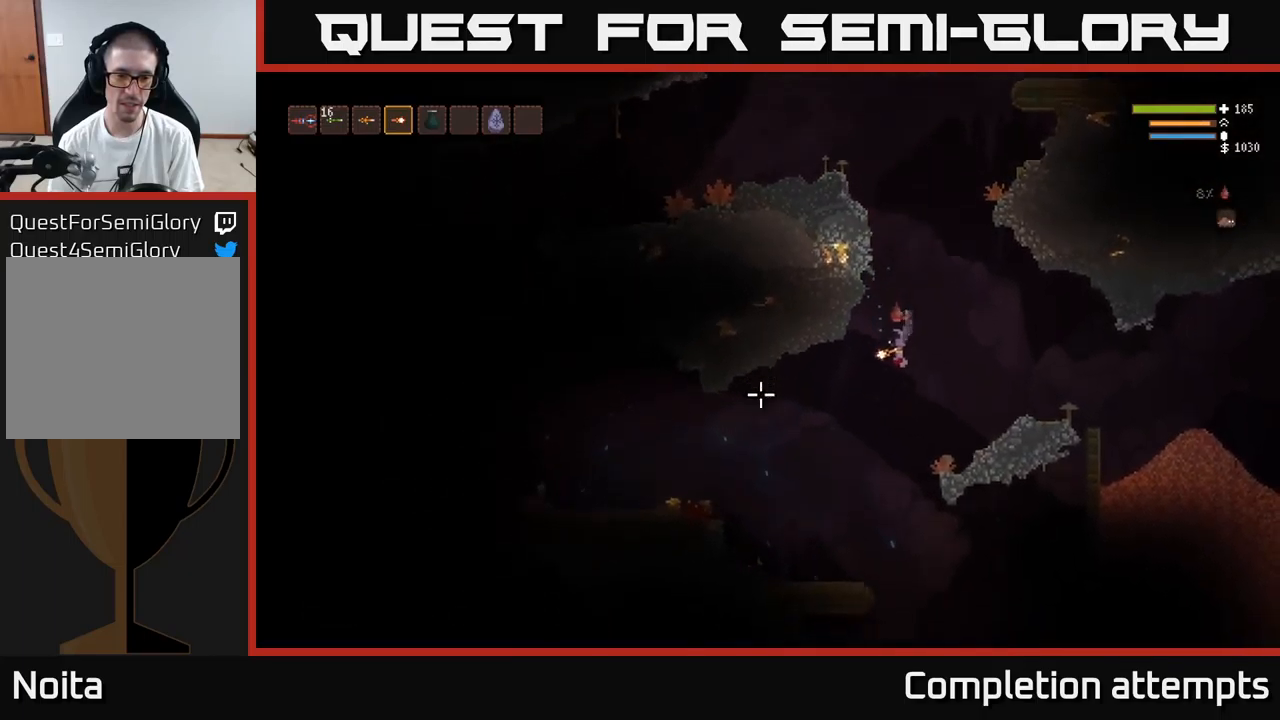
{"buttons": [], "left_stick": "left", "right_stick": "left", "events": []}
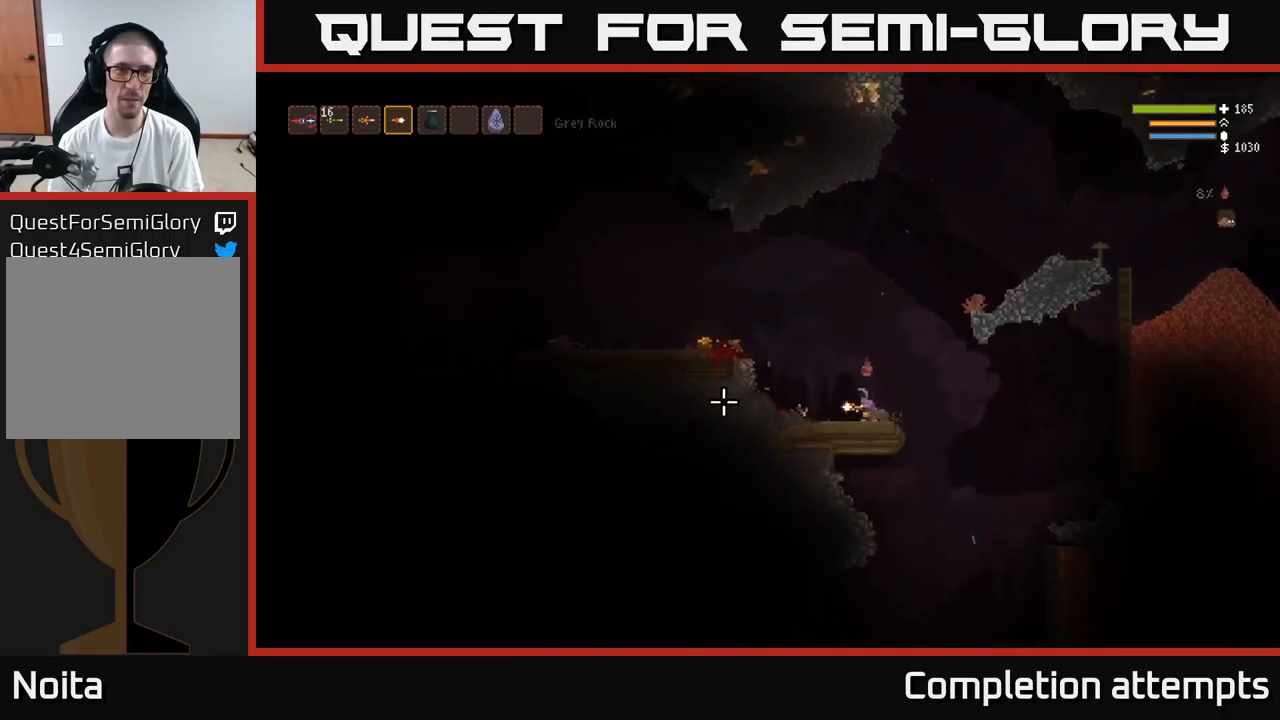
{"buttons": [], "left_stick": "left", "right_stick": "left", "events": [[33, "L2", "down"], [233, "L2", "up"], [383, "L2", "down"], [500, "L2", "up"]]}
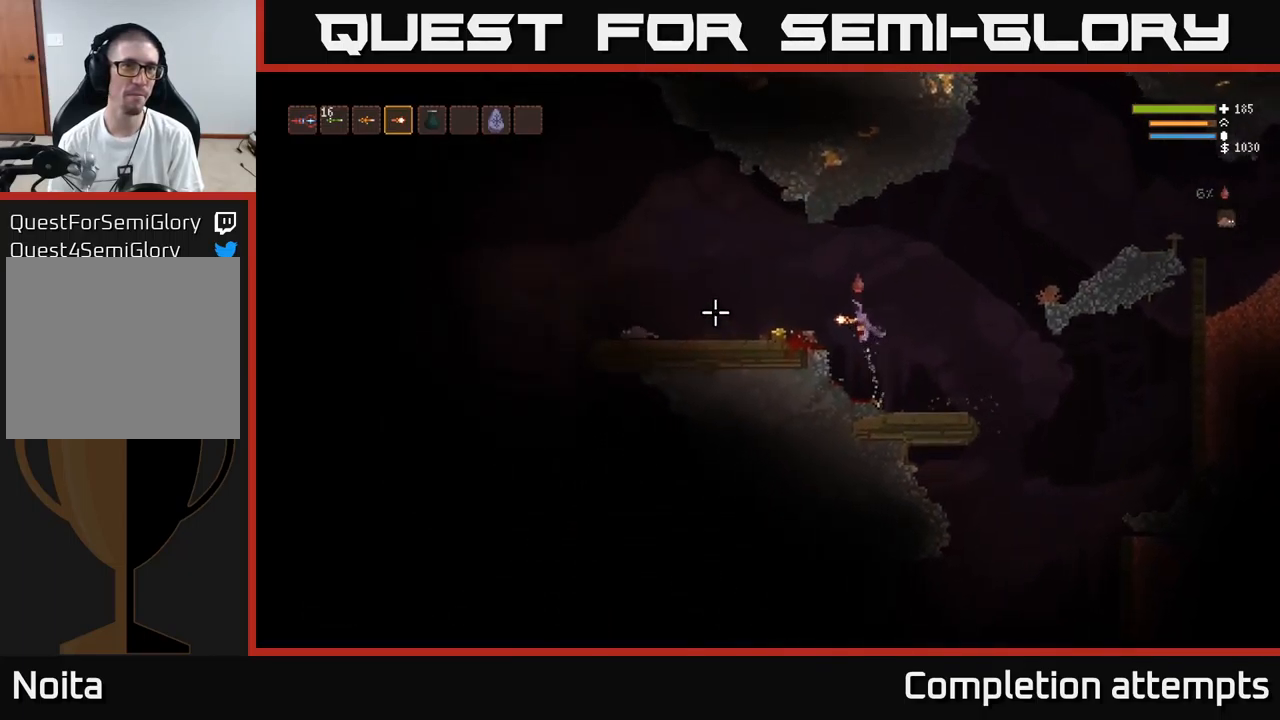
{"buttons": [], "left_stick": "left", "right_stick": "left", "events": [[367, "L2", "down"], [450, "L2", "up"]]}
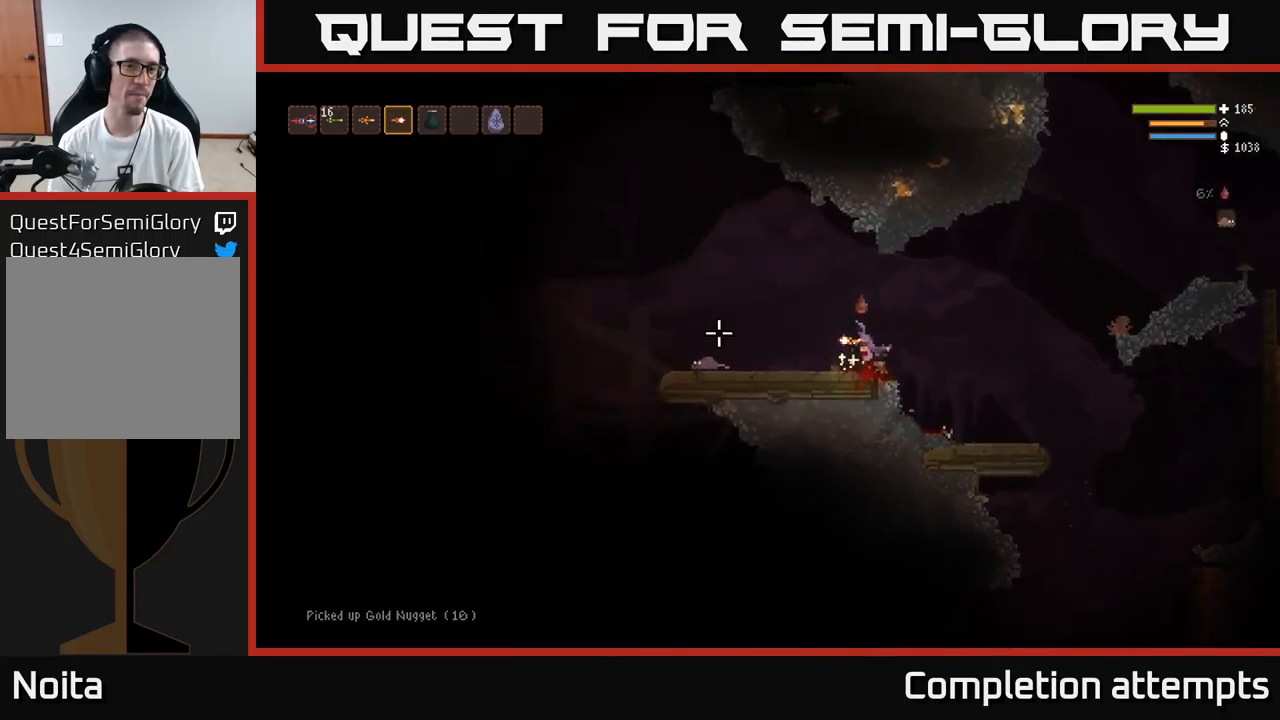
{"buttons": [], "left_stick": "left", "right_stick": "left", "events": []}
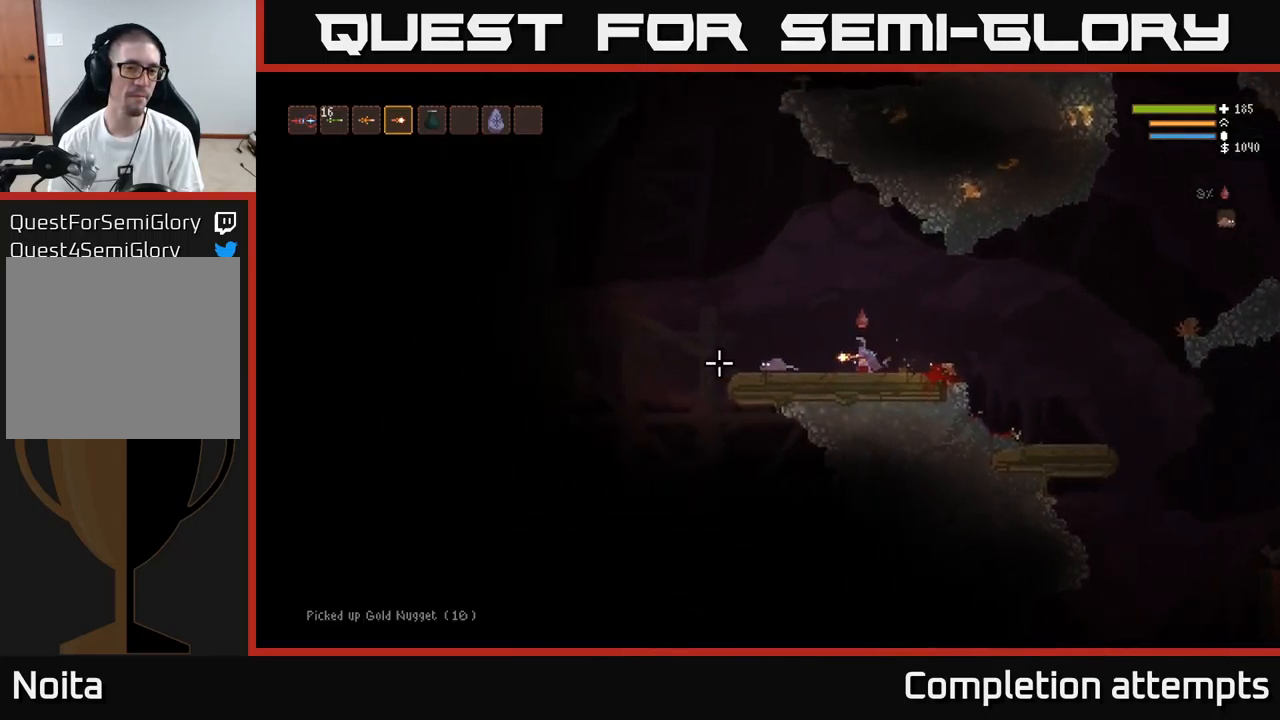
{"buttons": [], "left_stick": "left", "right_stick": "left", "events": []}
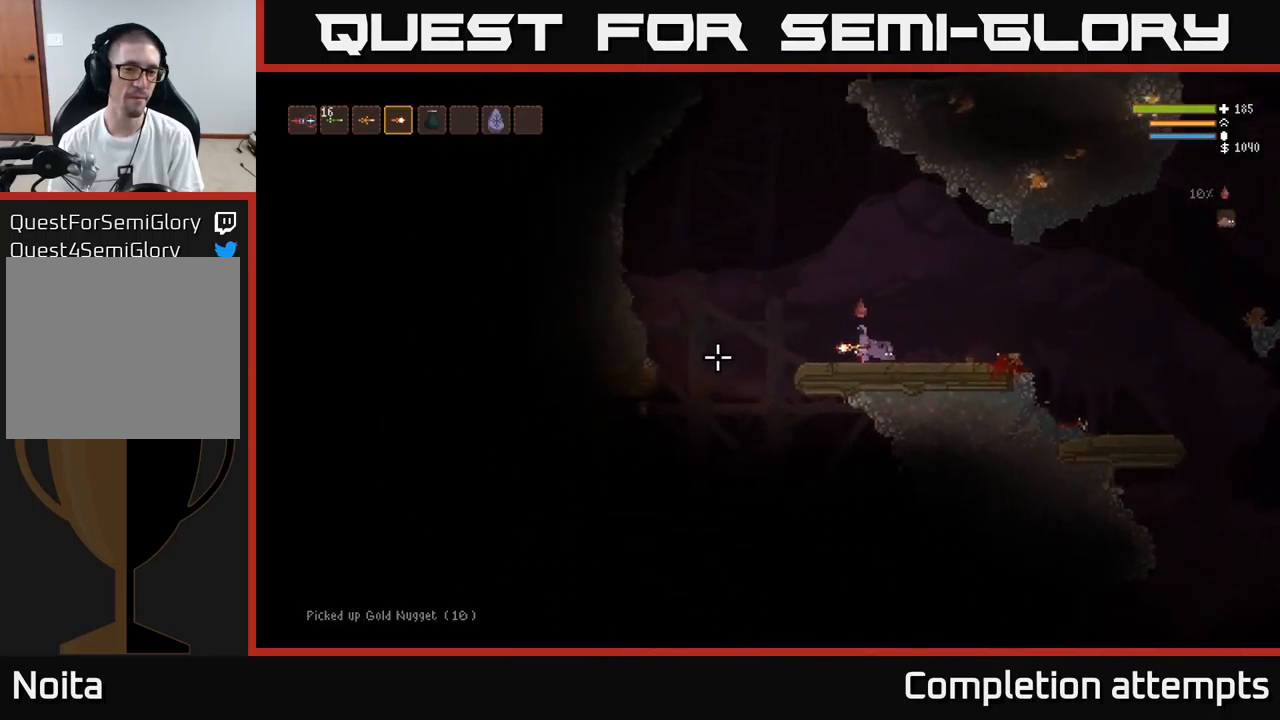
{"buttons": [], "left_stick": "left", "right_stick": "down-left", "events": [[250, "right_stick", "down-left"], [300, "L2", "down"], [384, "L2", "up"]]}
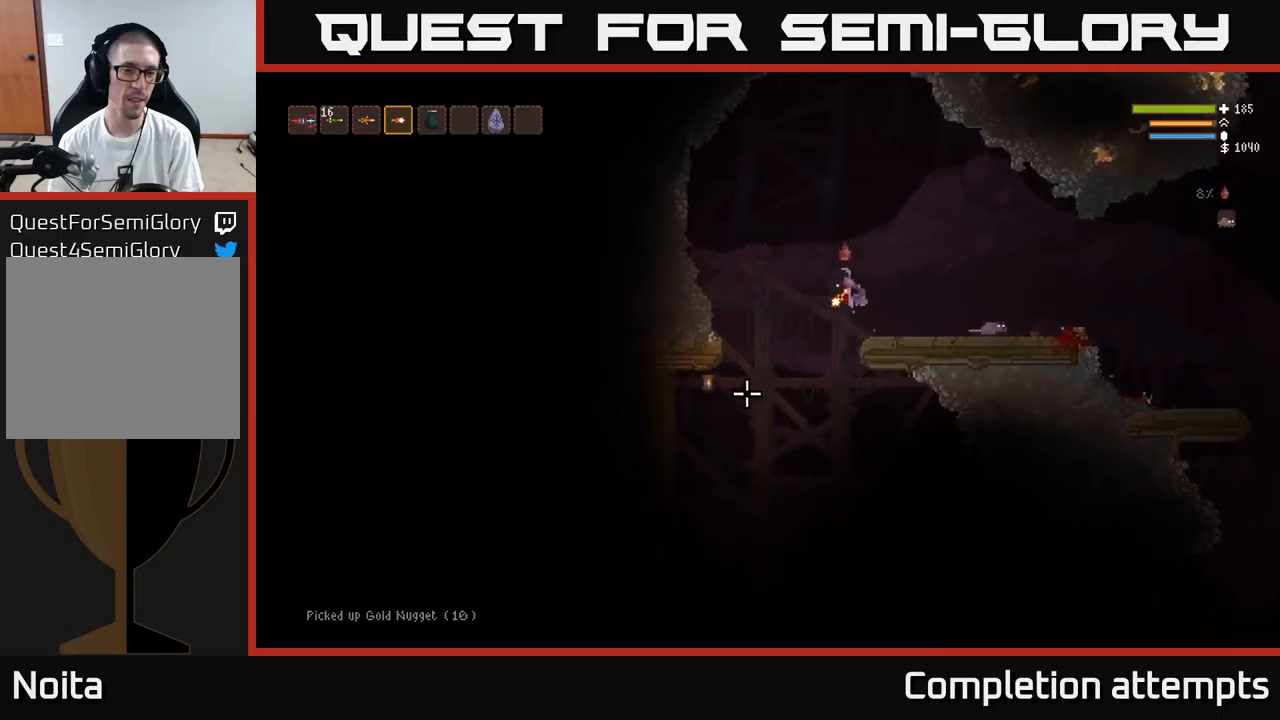
{"buttons": [], "left_stick": "right", "right_stick": "down", "events": [[200, "right_stick", "down"], [350, "left_stick", "center"], [400, "left_stick", "right"]]}
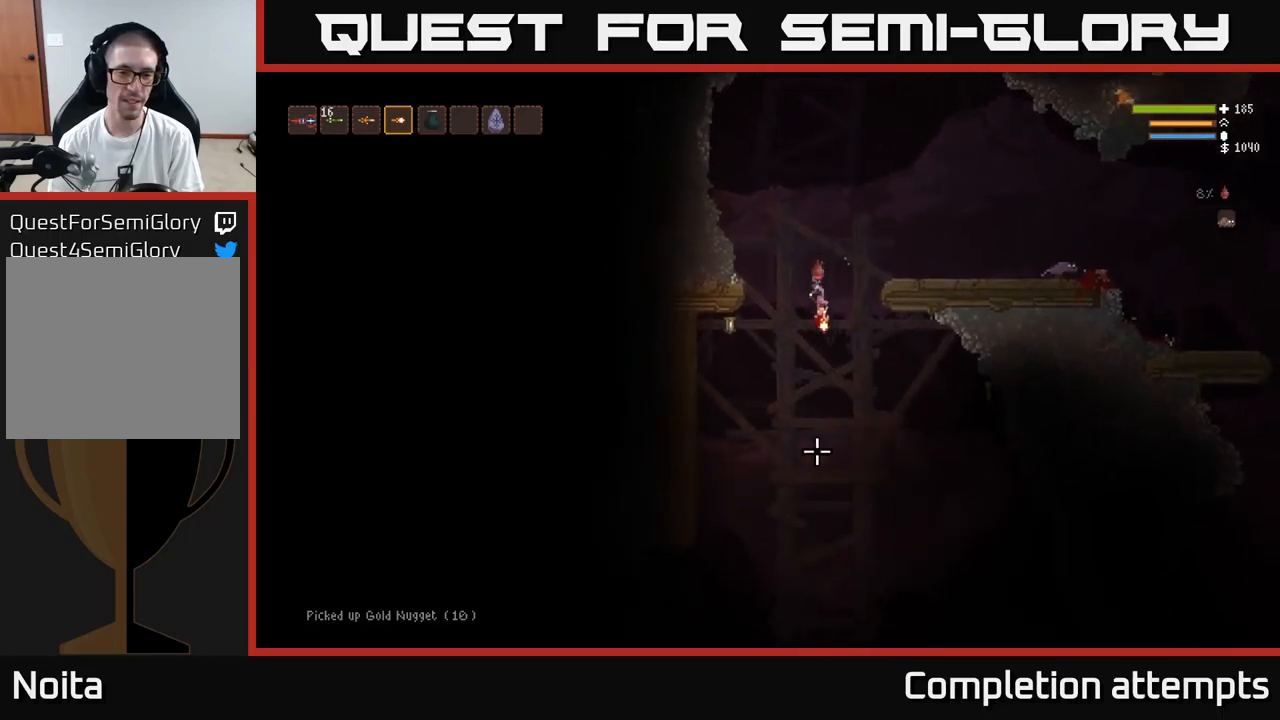
{"buttons": [], "left_stick": "center", "right_stick": "down-left", "events": [[134, "left_stick", "center"], [484, "right_stick", "down-left"]]}
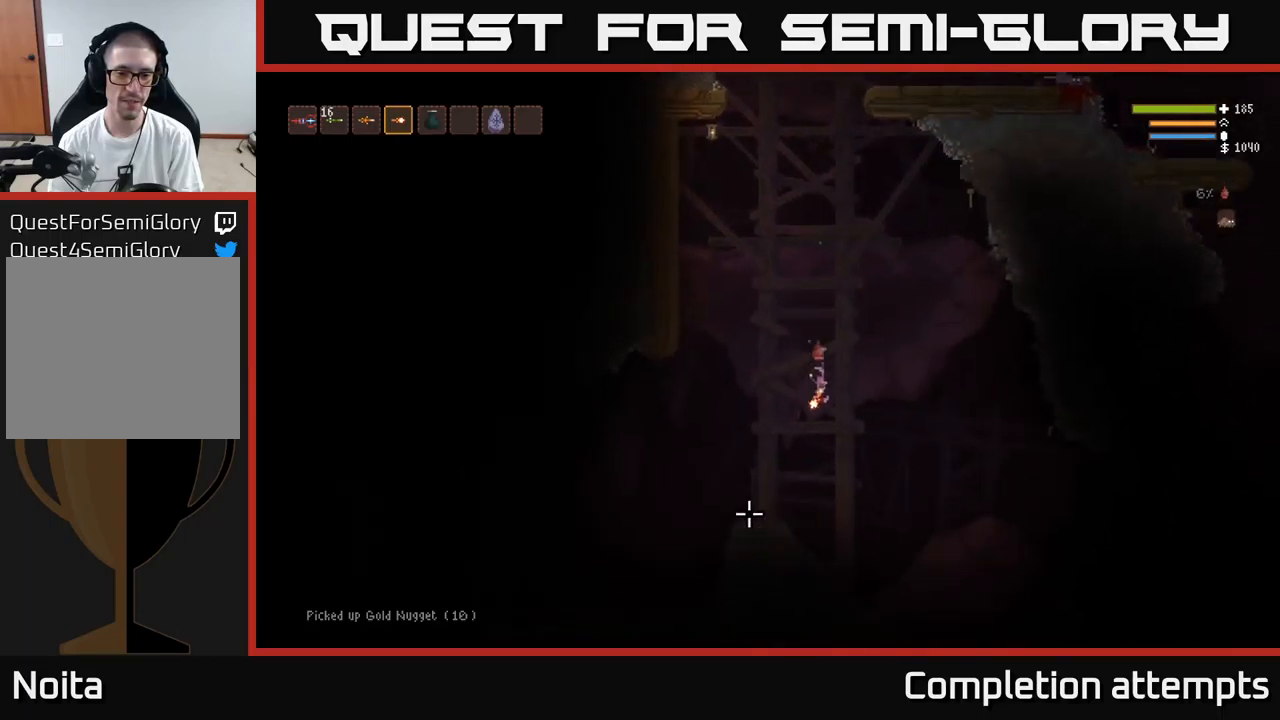
{"buttons": [], "left_stick": "left", "right_stick": "down-left", "events": [[117, "L2", "down"], [250, "left_stick", "left"], [267, "L2", "up"]]}
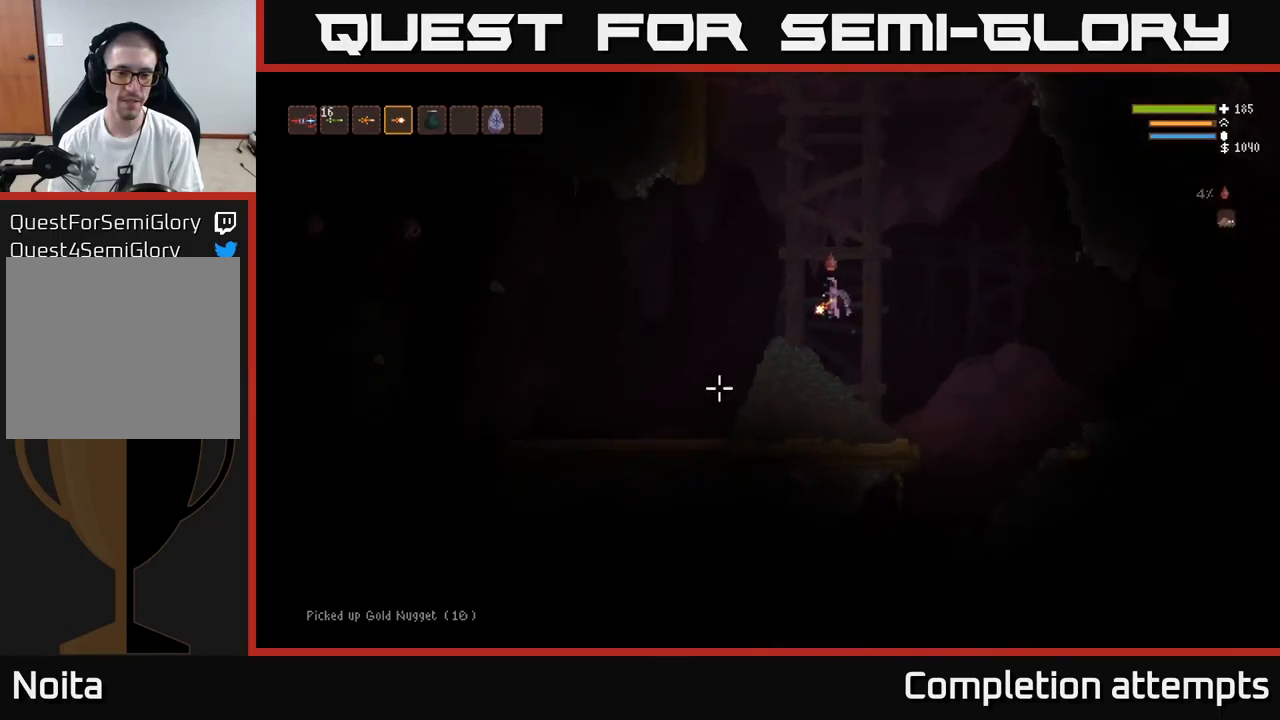
{"buttons": ["L2"], "left_stick": "left", "right_stick": "left", "events": [[67, "right_stick", "left"], [467, "L2", "down"]]}
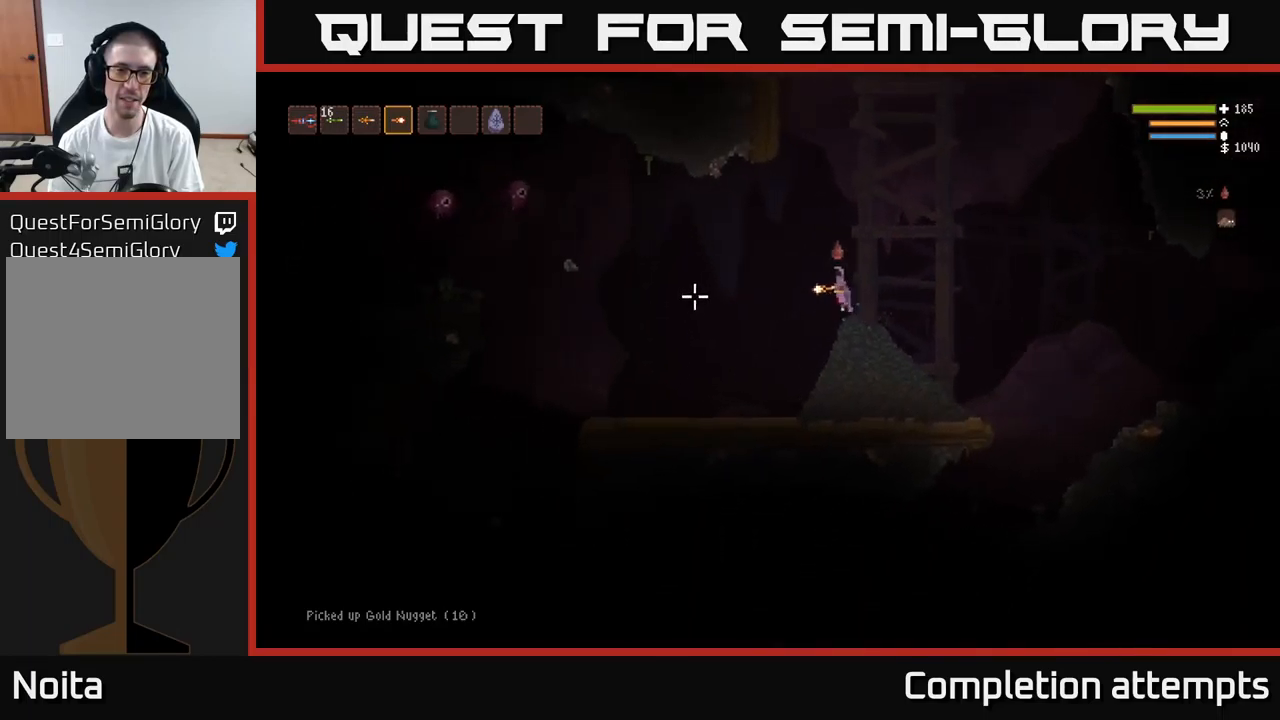
{"buttons": ["R2"], "left_stick": "right", "right_stick": "left", "events": [[134, "R2", "down"], [267, "R2", "up"], [300, "L2", "up"], [300, "left_stick", "center"], [400, "left_stick", "right"], [417, "R2", "down"]]}
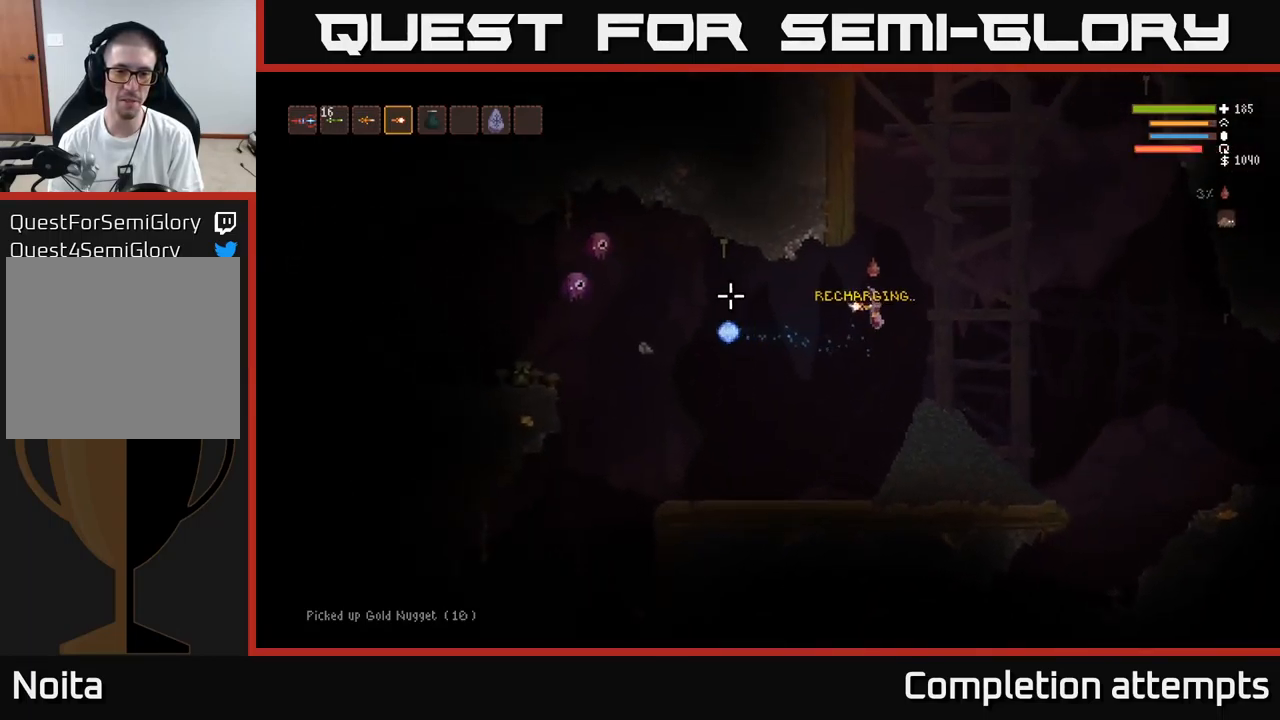
{"buttons": ["L2", "R2"], "left_stick": "right", "right_stick": "left", "events": [[167, "L2", "down"], [184, "R2", "up"], [450, "R2", "down"]]}
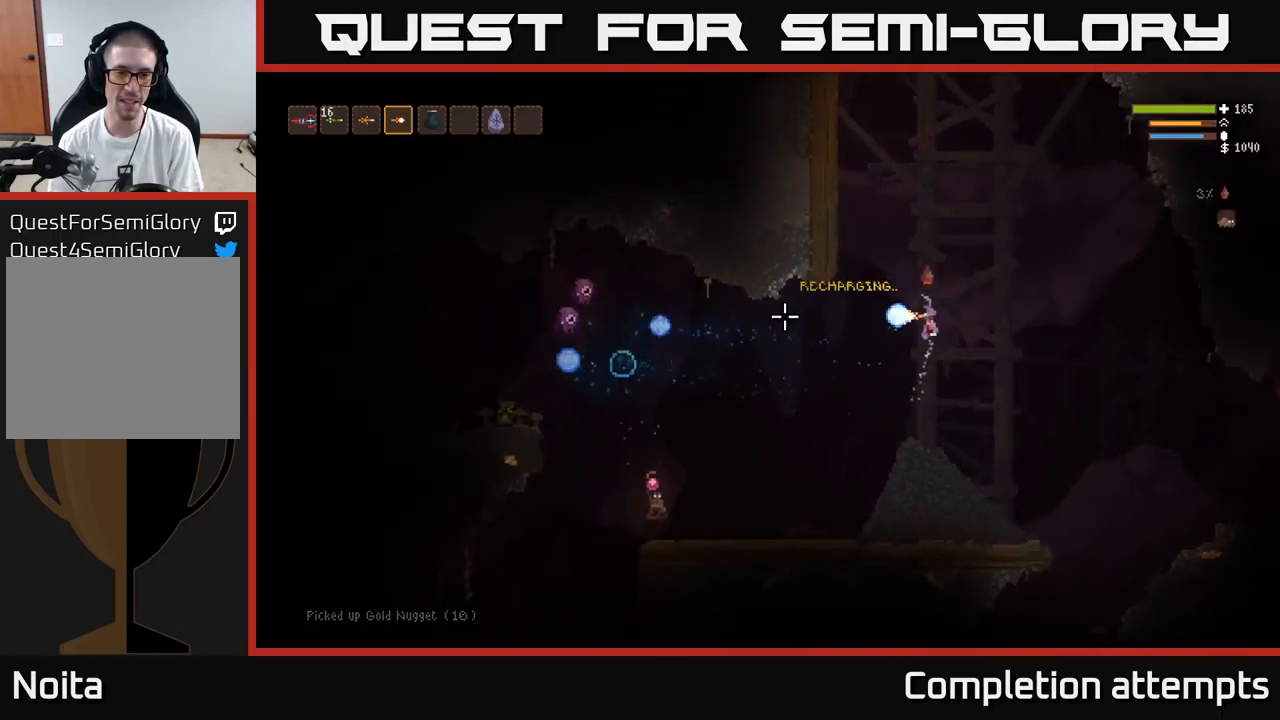
{"buttons": ["L2"], "left_stick": "left", "right_stick": "down-left", "events": [[150, "R2", "up"], [267, "left_stick", "left"], [500, "right_stick", "down-left"]]}
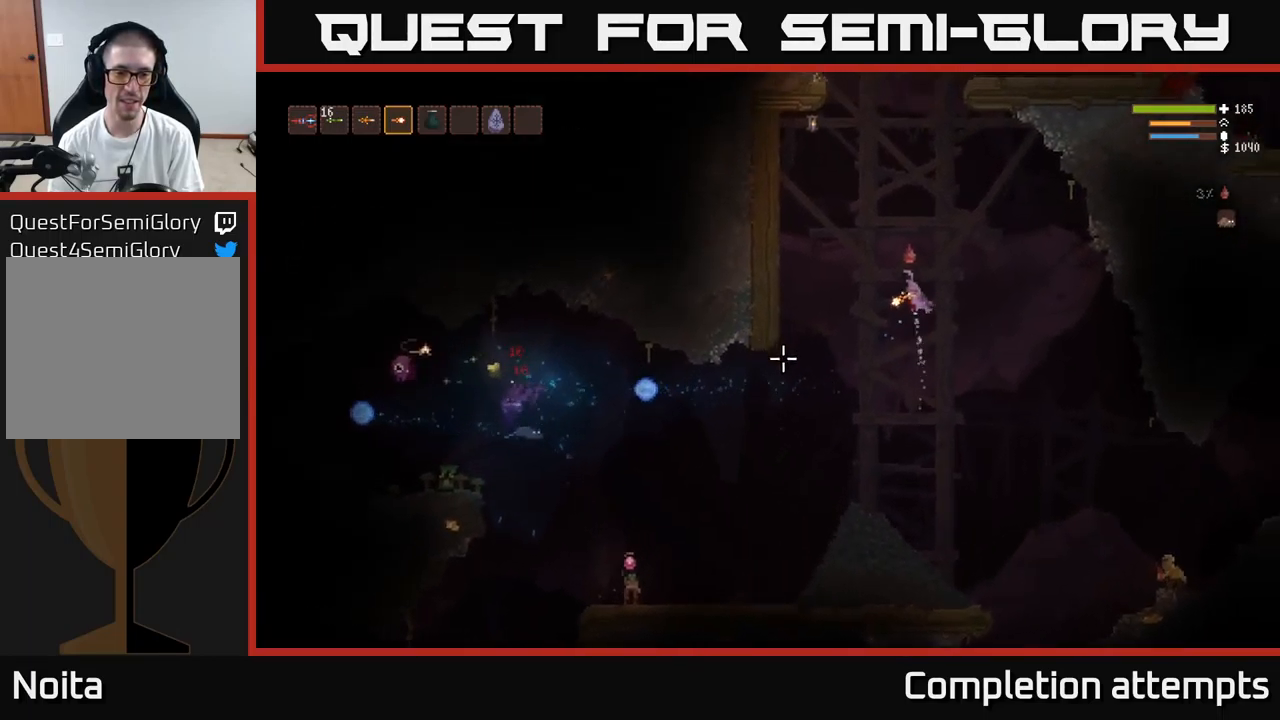
{"buttons": ["L2"], "left_stick": "left", "right_stick": "down-left", "events": [[100, "L2", "up"], [317, "R2", "down"], [367, "L2", "down"], [467, "R2", "up"]]}
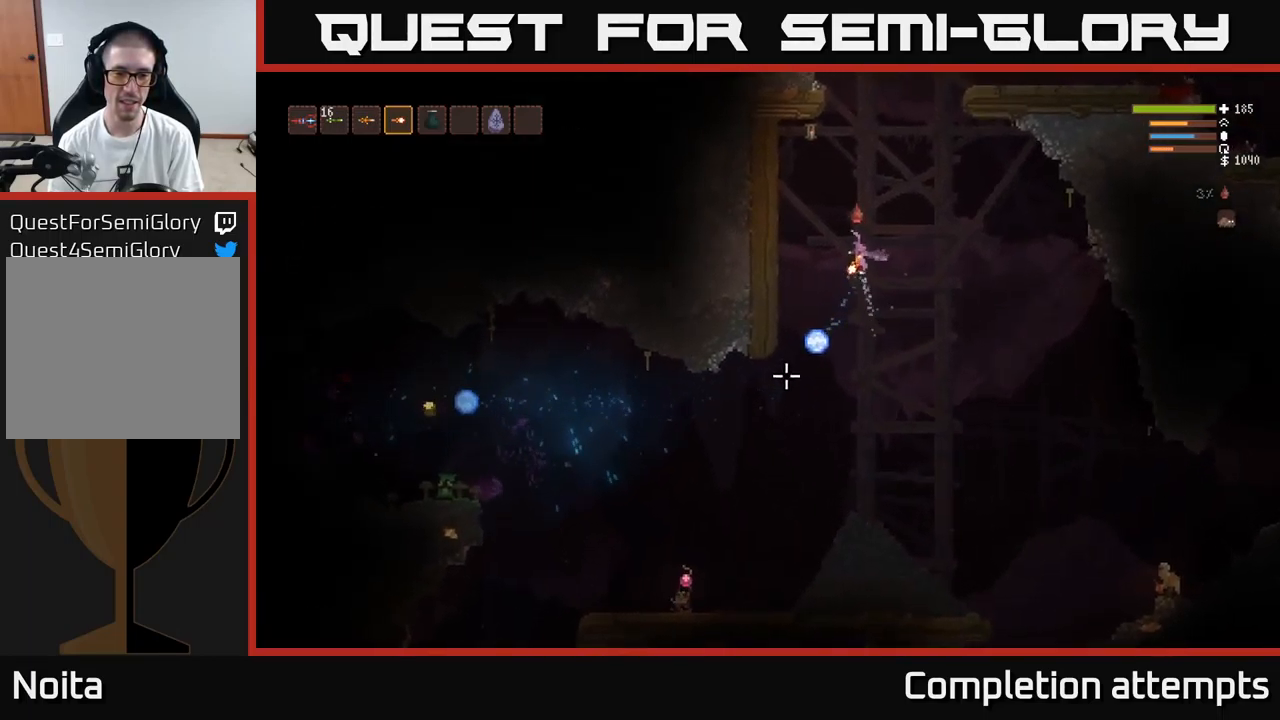
{"buttons": [], "left_stick": "right", "right_stick": "down-left", "events": [[50, "L2", "up"], [167, "left_stick", "center"], [250, "R2", "down"], [384, "R2", "up"], [450, "left_stick", "right"]]}
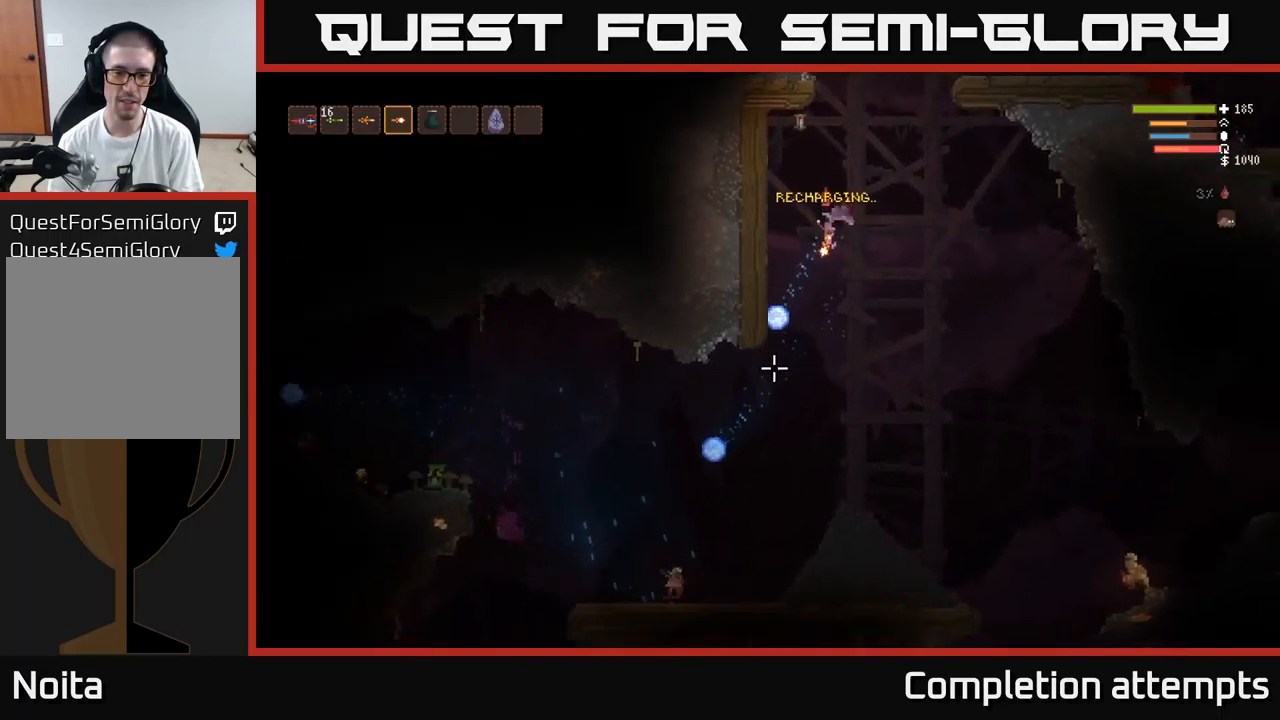
{"buttons": [], "left_stick": "left", "right_stick": "down-left", "events": [[300, "R2", "down"], [317, "left_stick", "center"], [433, "R2", "up"], [433, "left_stick", "left"]]}
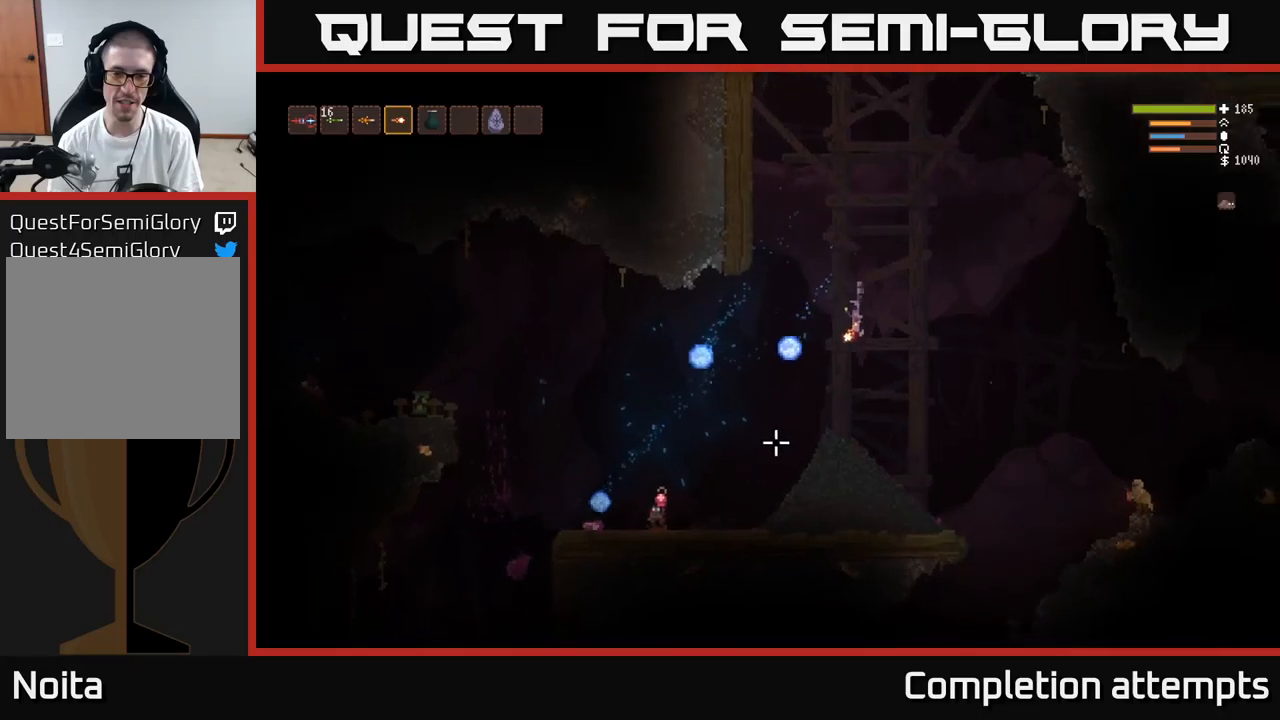
{"buttons": [], "left_stick": "left", "right_stick": "down-left", "events": []}
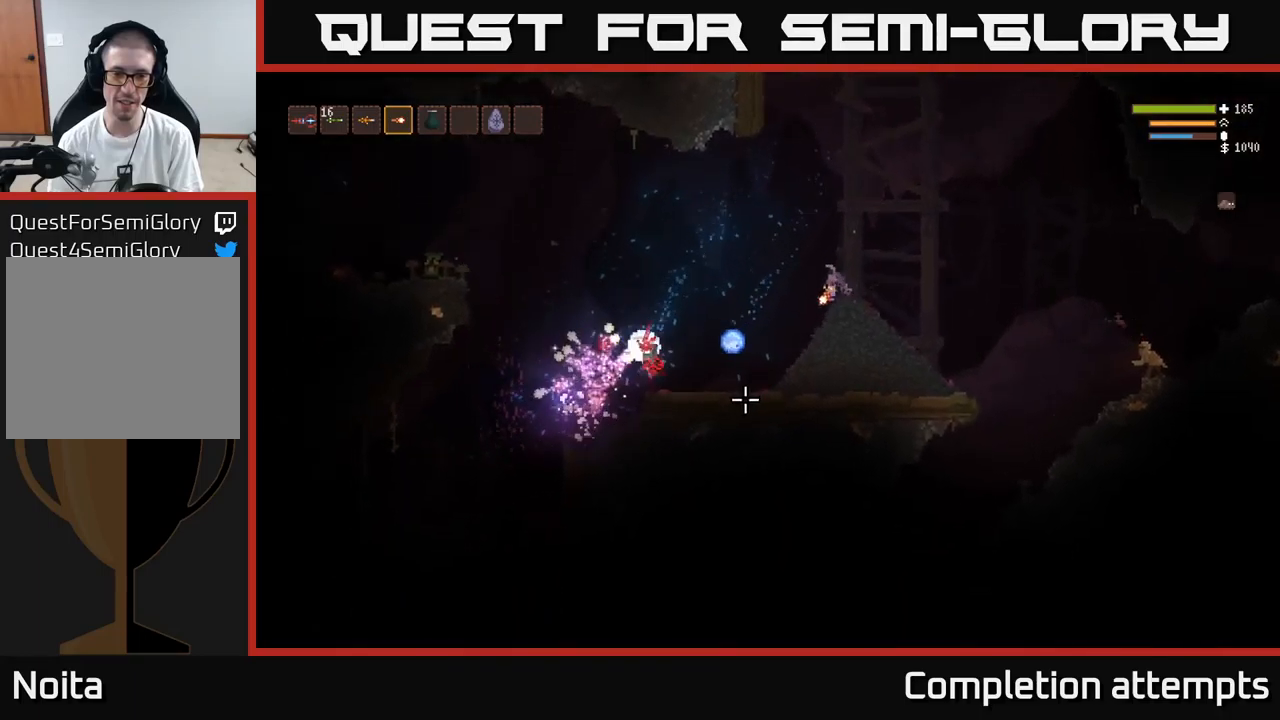
{"buttons": [], "left_stick": "left", "right_stick": "down-left", "events": [[33, "L2", "down"], [200, "L2", "up"]]}
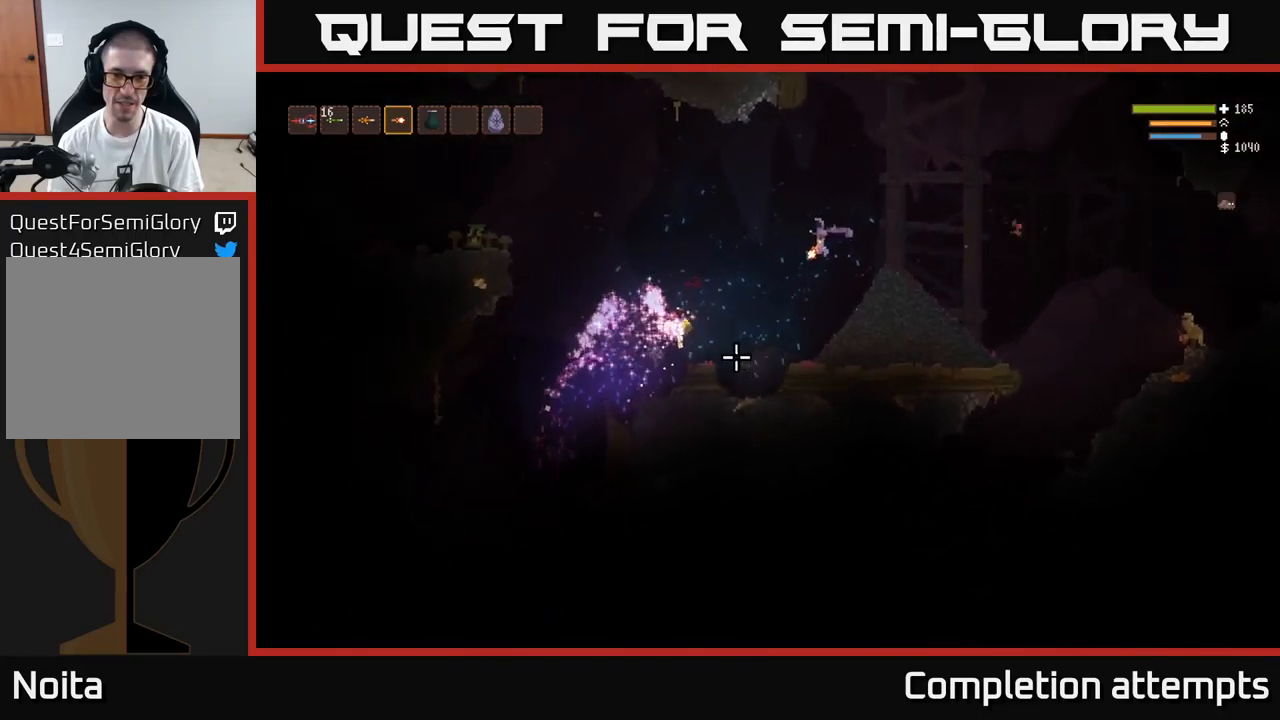
{"buttons": [], "left_stick": "left", "right_stick": "down-left", "events": [[83, "L2", "down"], [216, "L2", "up"]]}
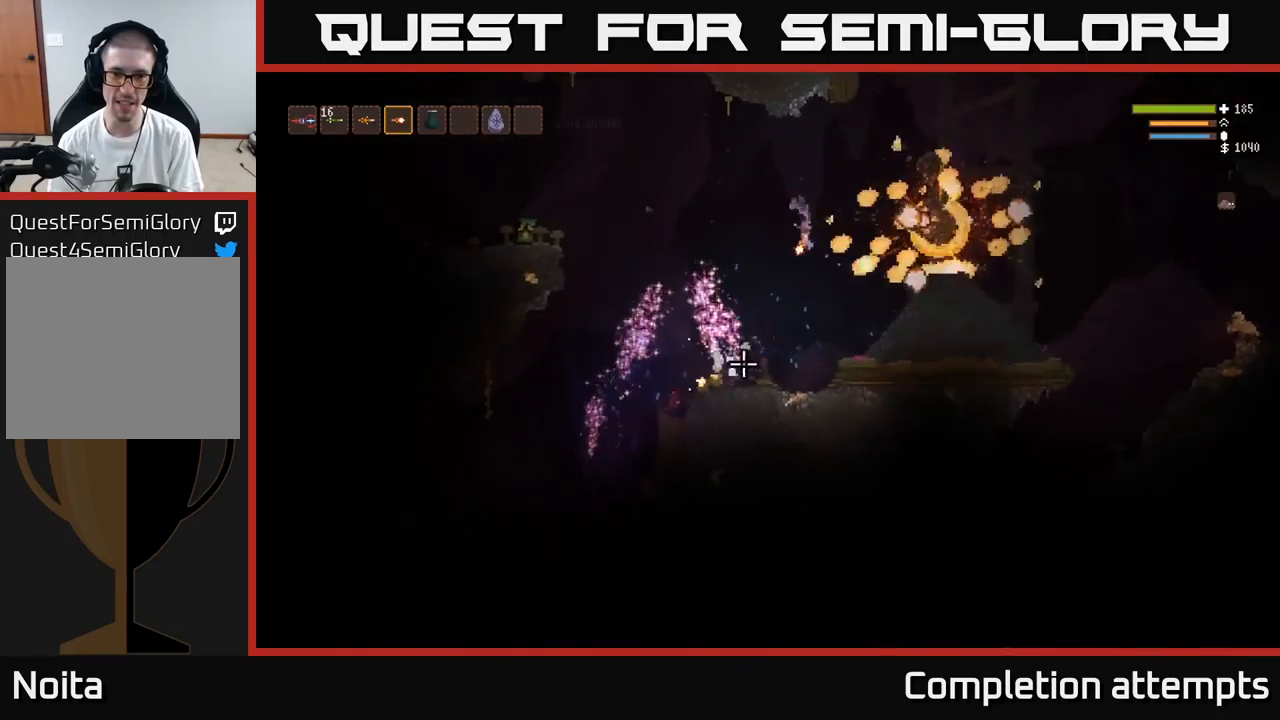
{"buttons": [], "left_stick": "left", "right_stick": "down-left", "events": [[83, "L2", "down"], [200, "L2", "up"]]}
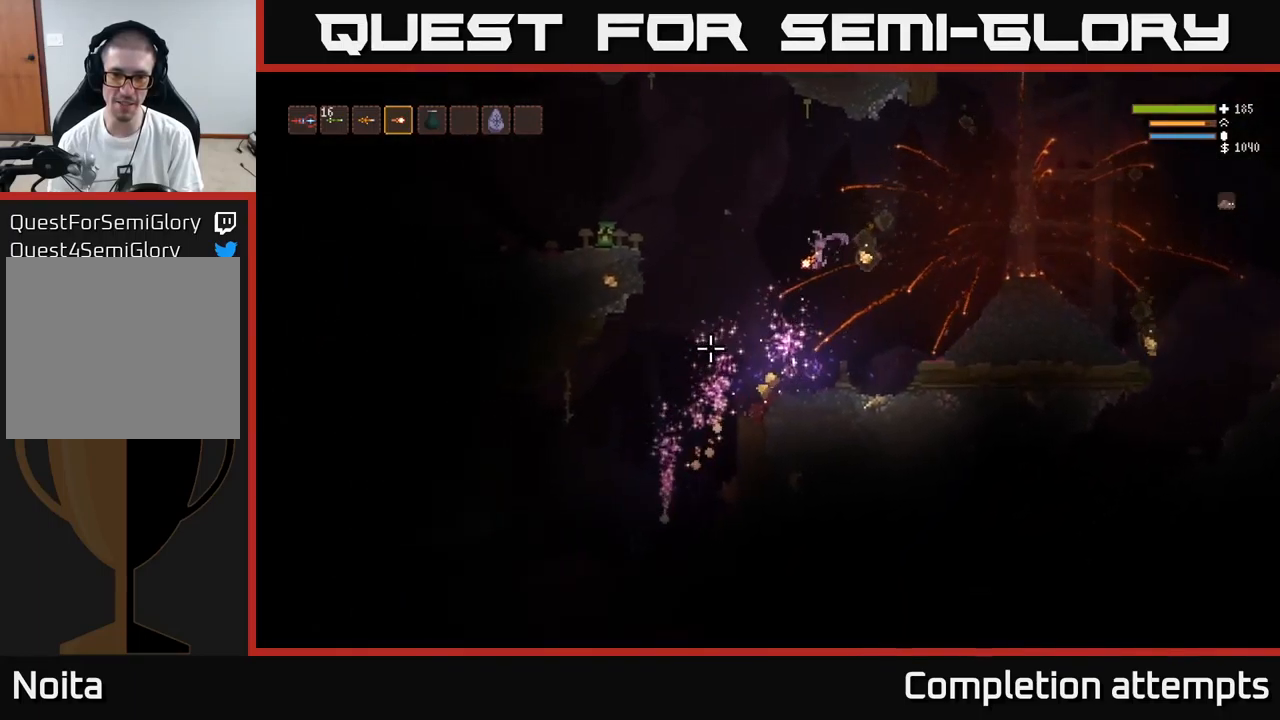
{"buttons": ["L2"], "left_stick": "left", "right_stick": "up-left", "events": [[216, "right_stick", "left"], [383, "right_stick", "up-left"], [466, "L2", "down"]]}
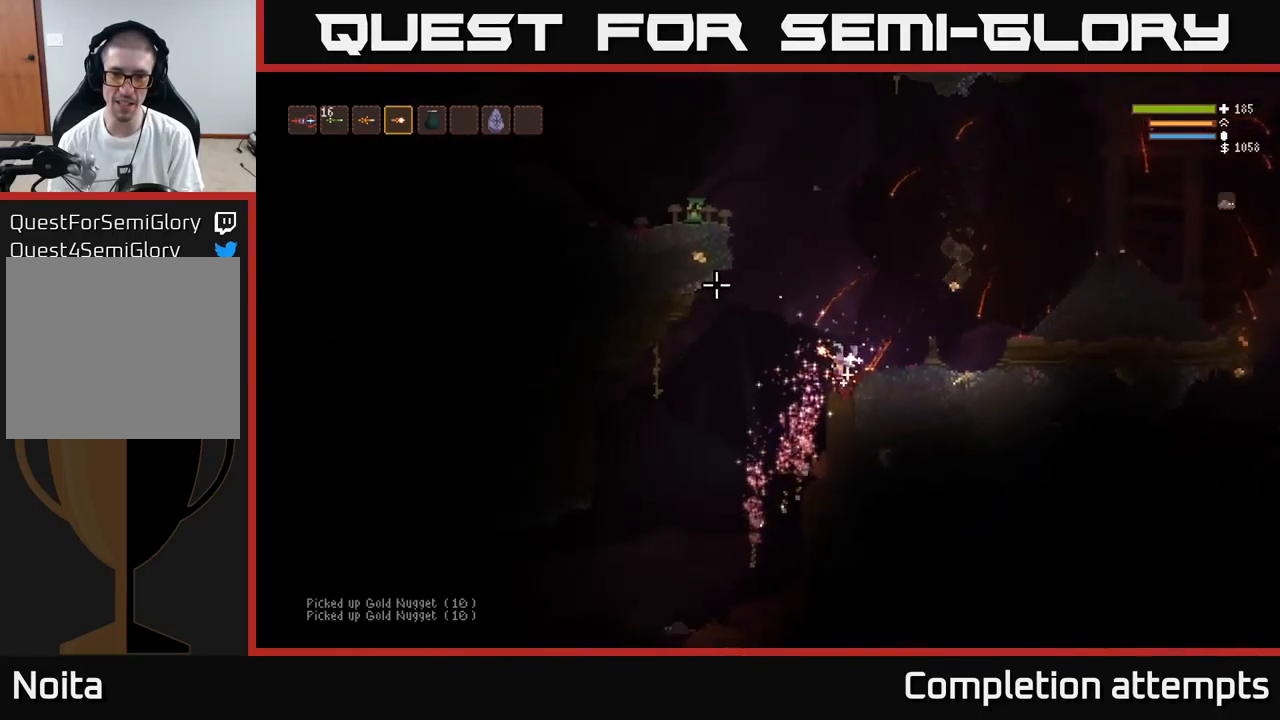
{"buttons": ["L2"], "left_stick": "center", "right_stick": "left", "events": [[266, "left_stick", "center"], [333, "left_stick", "right"], [383, "right_stick", "left"], [466, "left_stick", "center"]]}
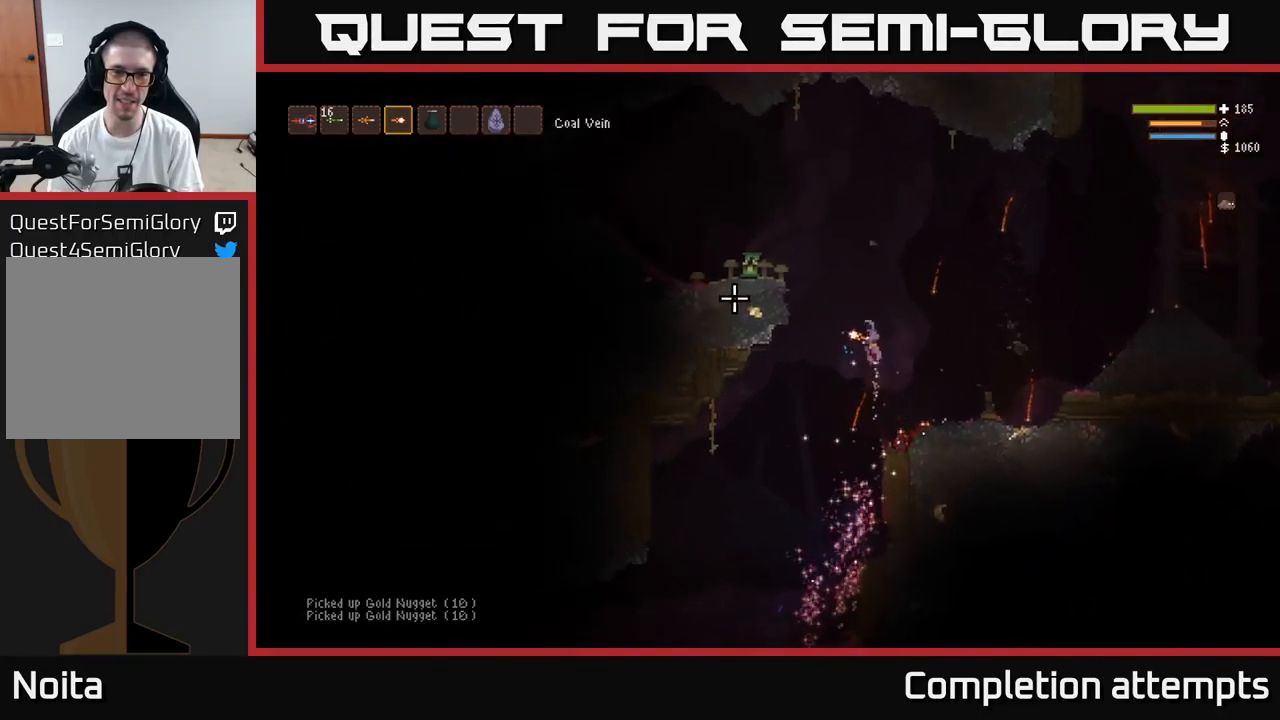
{"buttons": ["L2"], "left_stick": "left", "right_stick": "up-left", "events": [[33, "left_stick", "left"], [466, "right_stick", "up-left"]]}
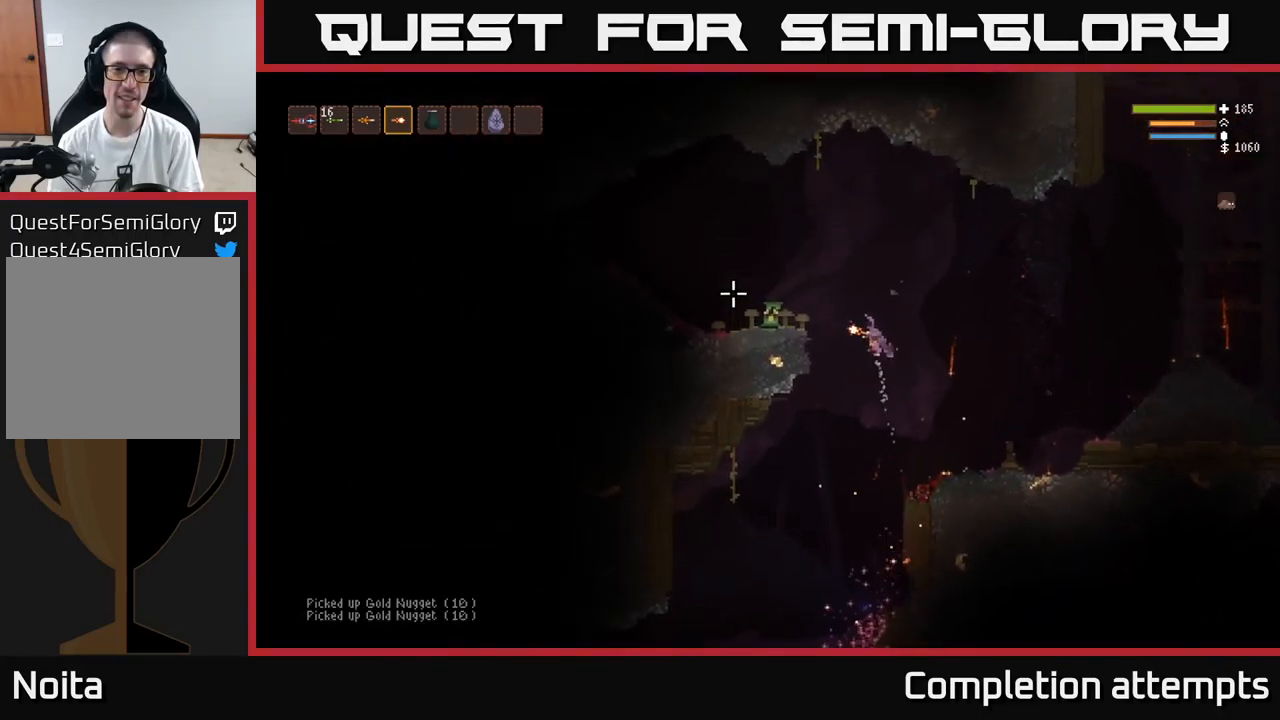
{"buttons": ["L2"], "left_stick": "left", "right_stick": "up-left", "events": []}
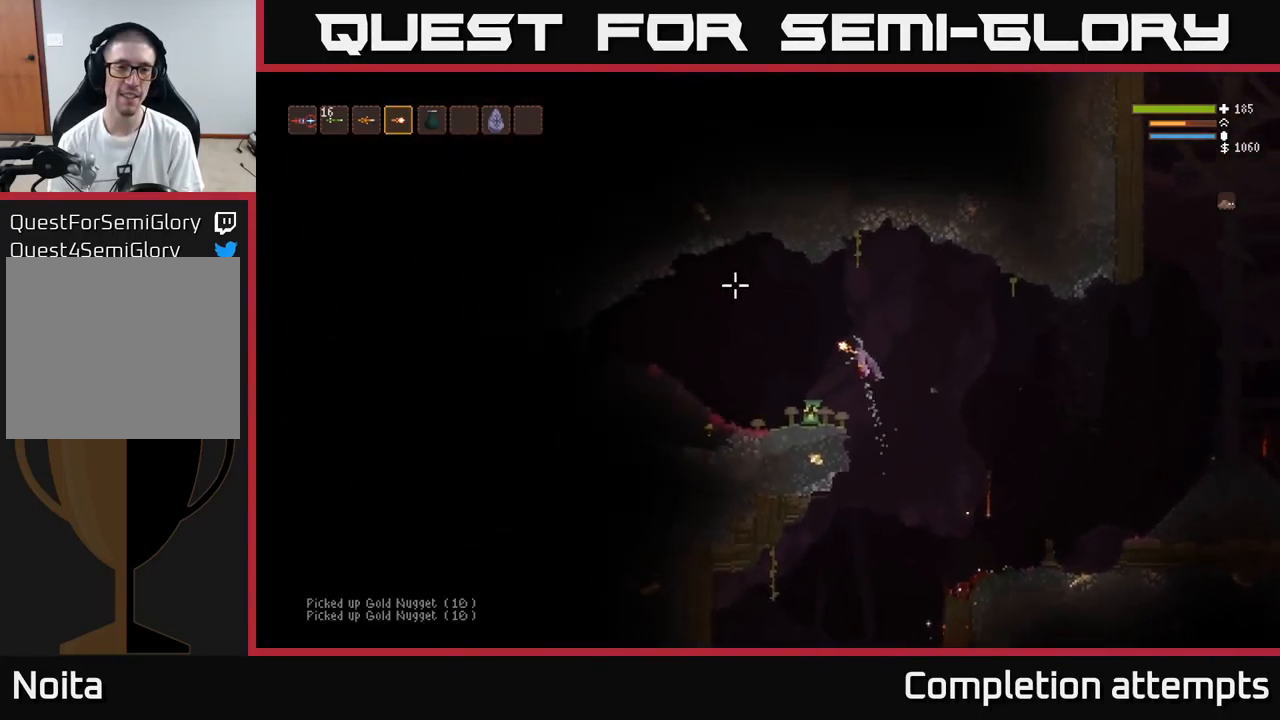
{"buttons": [], "left_stick": "left", "right_stick": "up-left", "events": [[16, "L2", "up"]]}
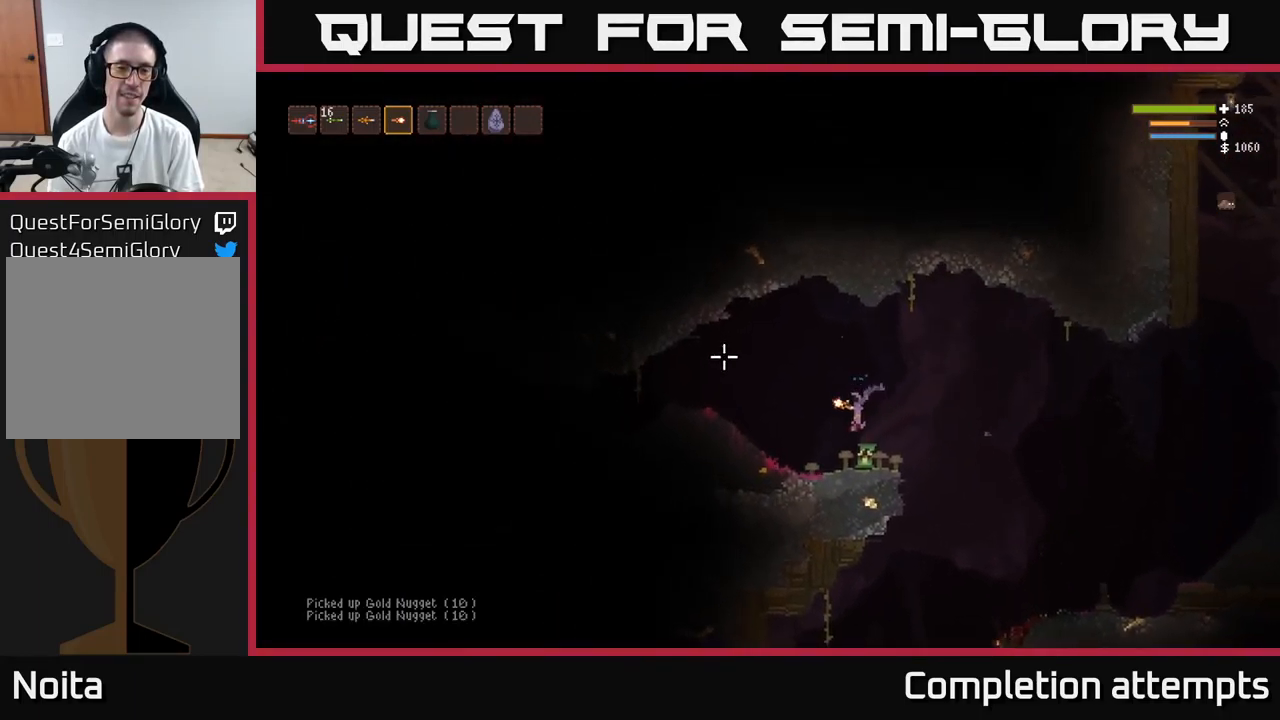
{"buttons": [], "left_stick": "left", "right_stick": "up-left", "events": [[166, "L2", "down"], [283, "L2", "up"]]}
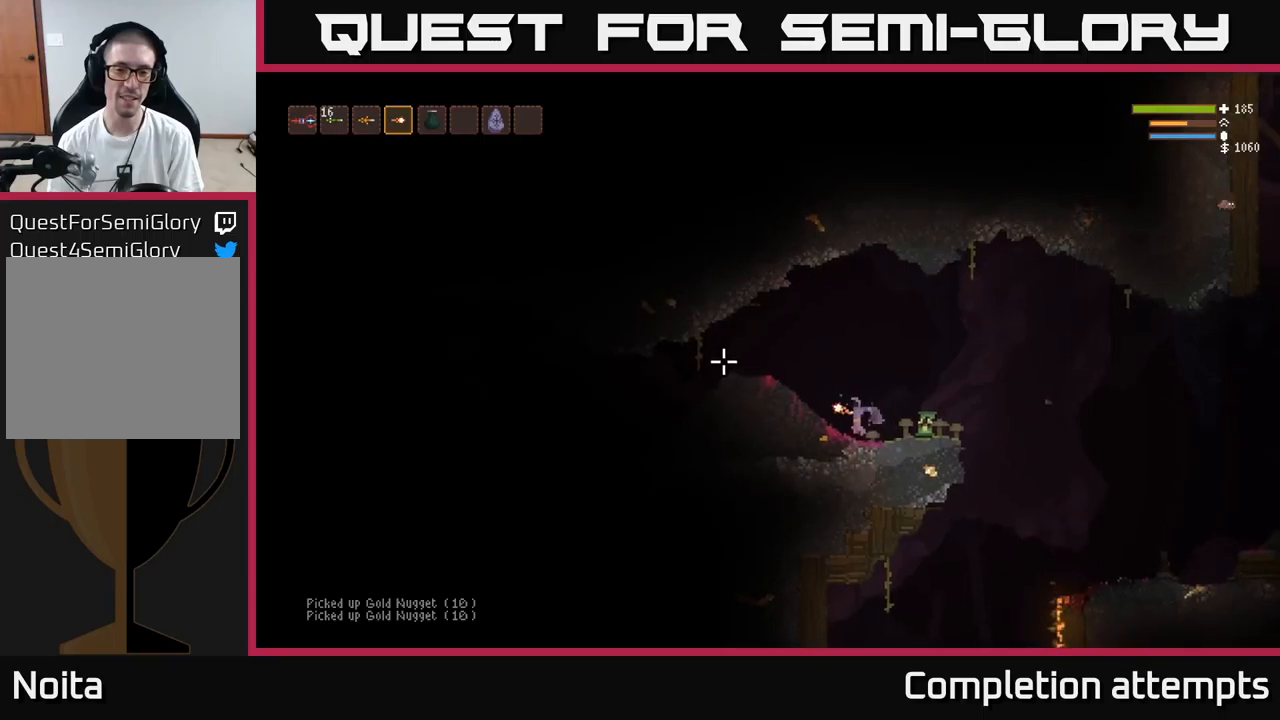
{"buttons": ["L2"], "left_stick": "left", "right_stick": "left", "events": [[233, "right_stick", "left"], [383, "L2", "down"]]}